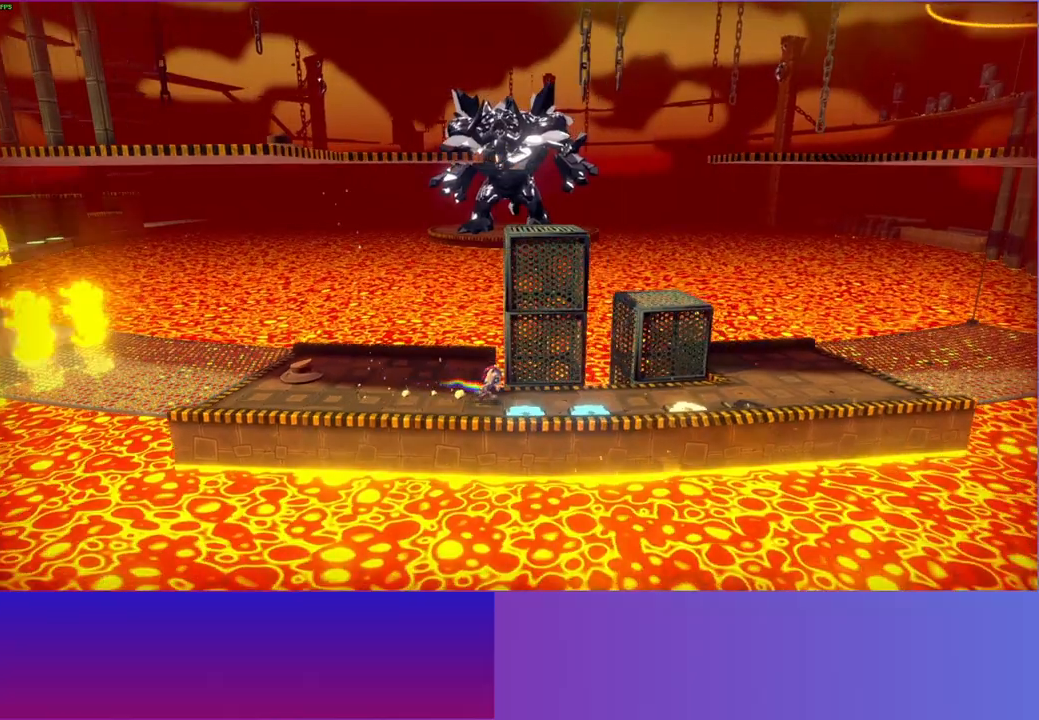
Gameplay with a controller (Xbox layout); each line is a JSON object with the inputs held at the frame after it. "events" lists button and stick changes between this image and that frame as [ms after this image, input, new state], when the widget could be followed in between. Not read: L3 R3.
{"buttons": [], "left_stick": "down", "right_stick": "center", "events": [[267, "left_stick", "down-right"], [367, "left_stick", "down"]]}
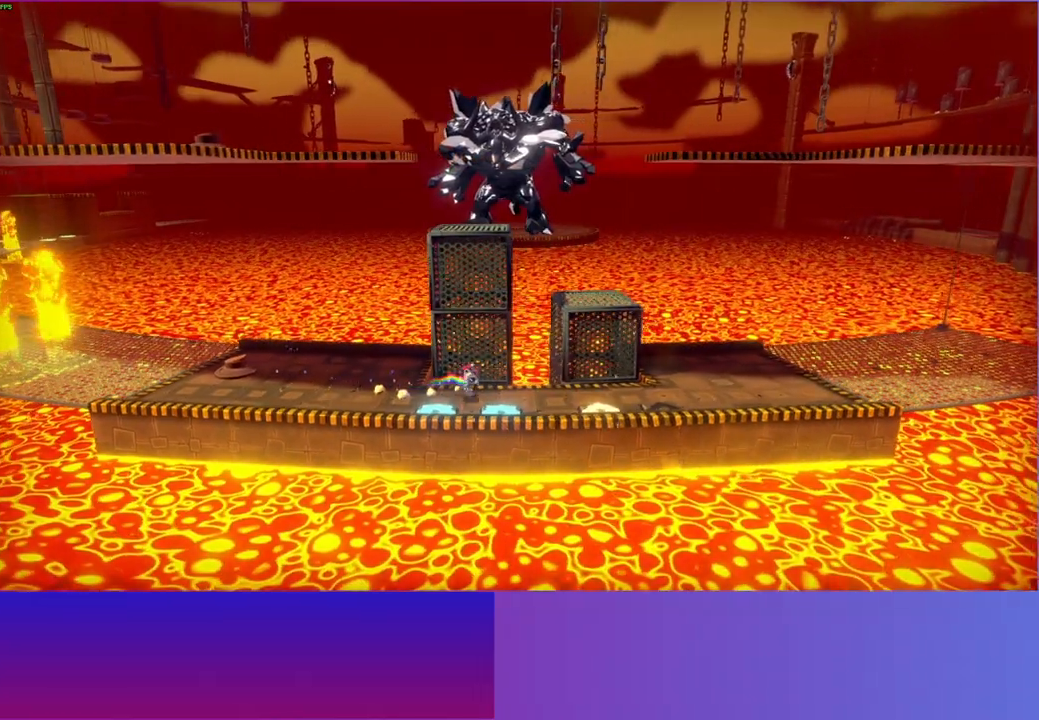
{"buttons": [], "left_stick": "up-right", "right_stick": "center", "events": [[67, "left_stick", "down-right"], [183, "left_stick", "right"], [333, "left_stick", "up-right"]]}
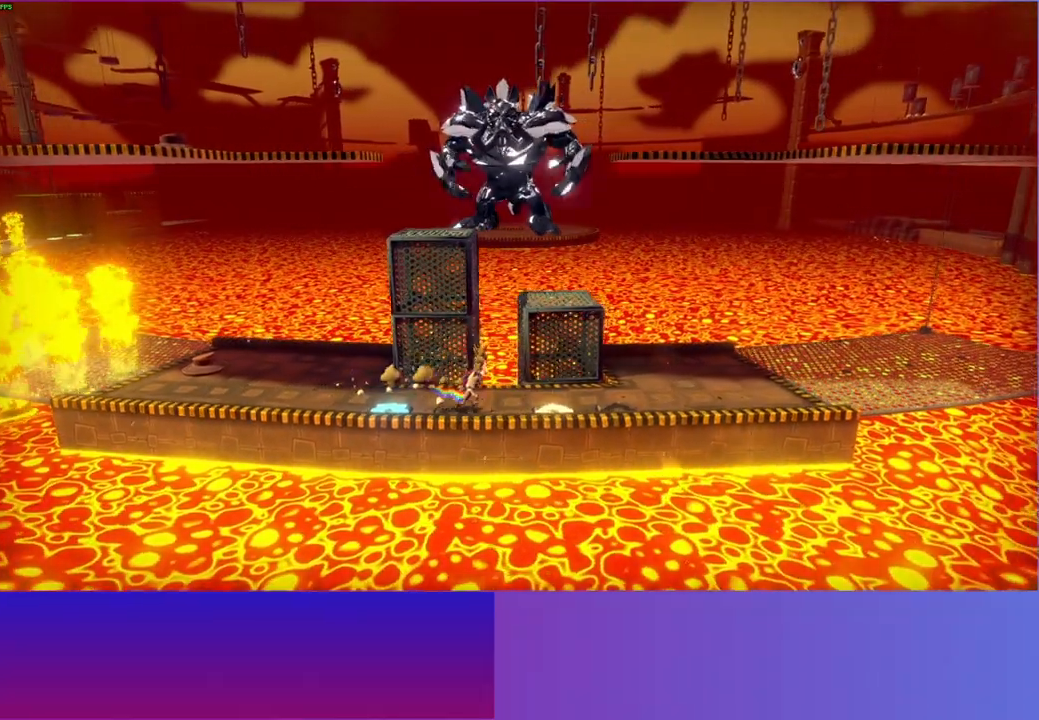
{"buttons": [], "left_stick": "right", "right_stick": "center", "events": [[300, "left_stick", "right"]]}
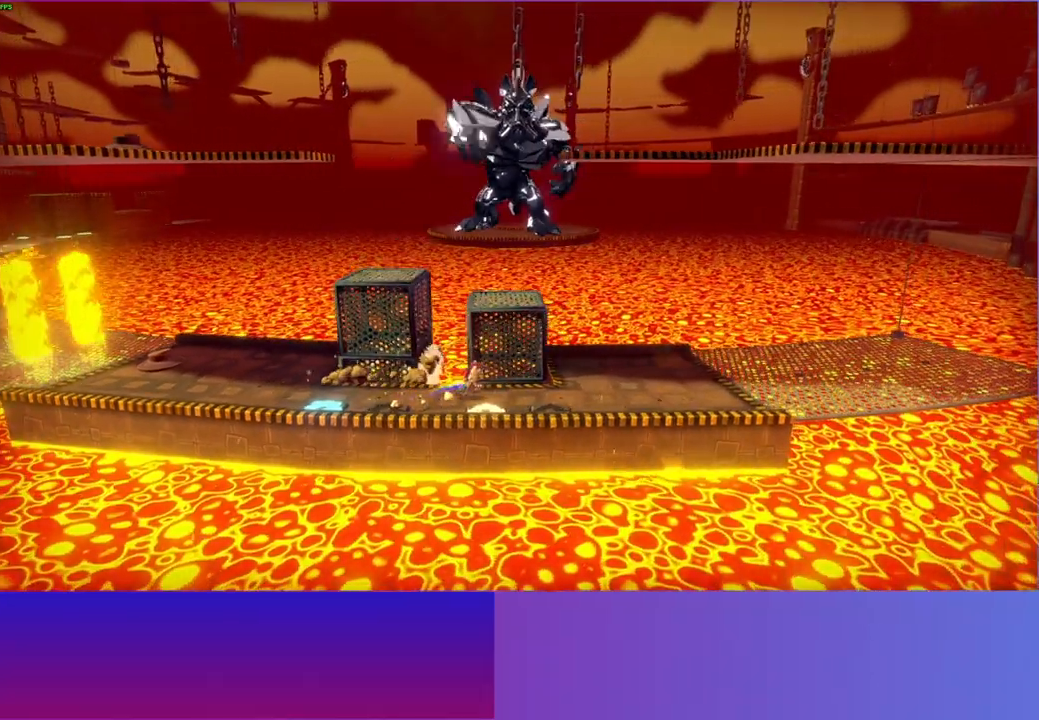
{"buttons": [], "left_stick": "right", "right_stick": "center", "events": [[67, "left_stick", "down-right"], [267, "left_stick", "down"], [433, "left_stick", "right"]]}
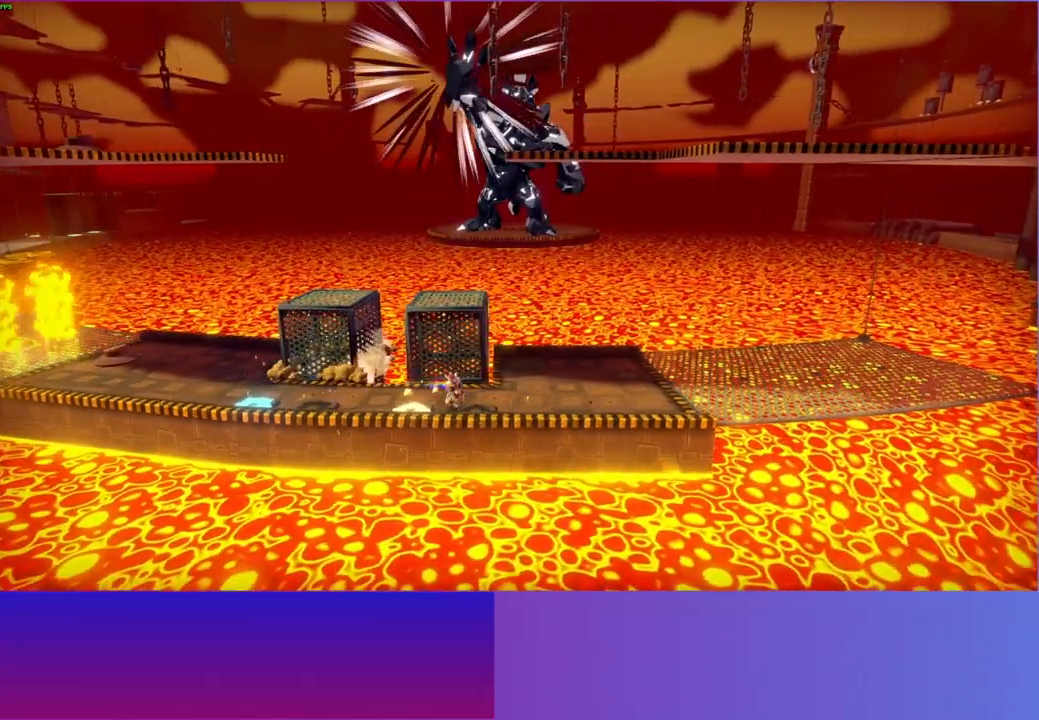
{"buttons": [], "left_stick": "up-left", "right_stick": "center", "events": [[33, "left_stick", "up-left"]]}
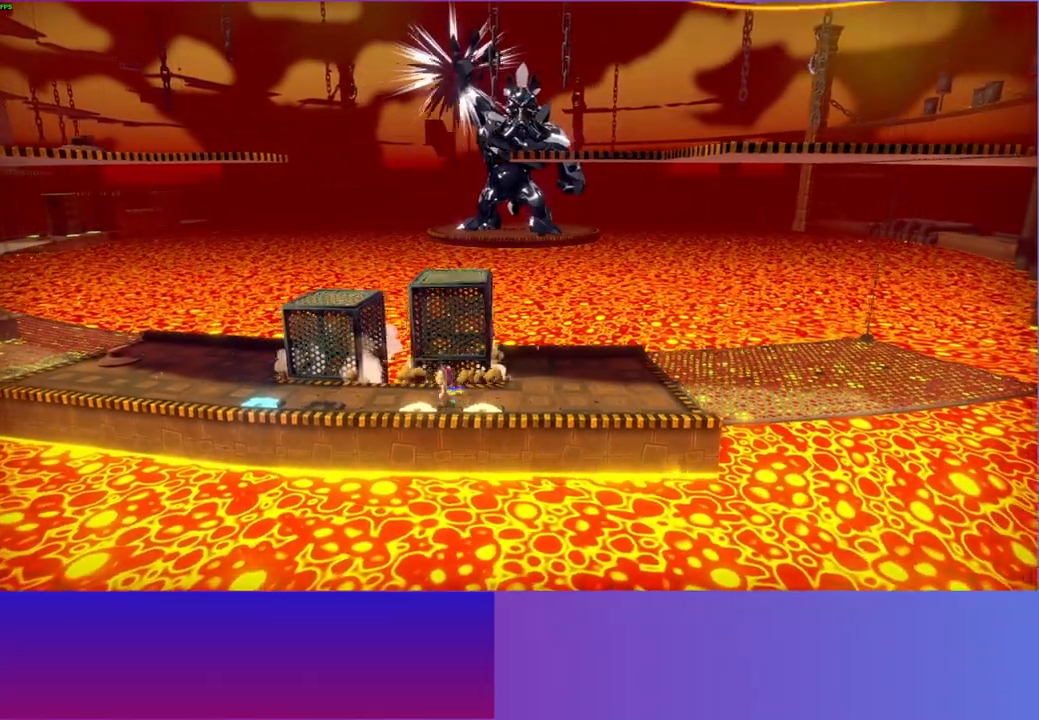
{"buttons": ["A"], "left_stick": "up-left", "right_stick": "center", "events": [[433, "A", "down"]]}
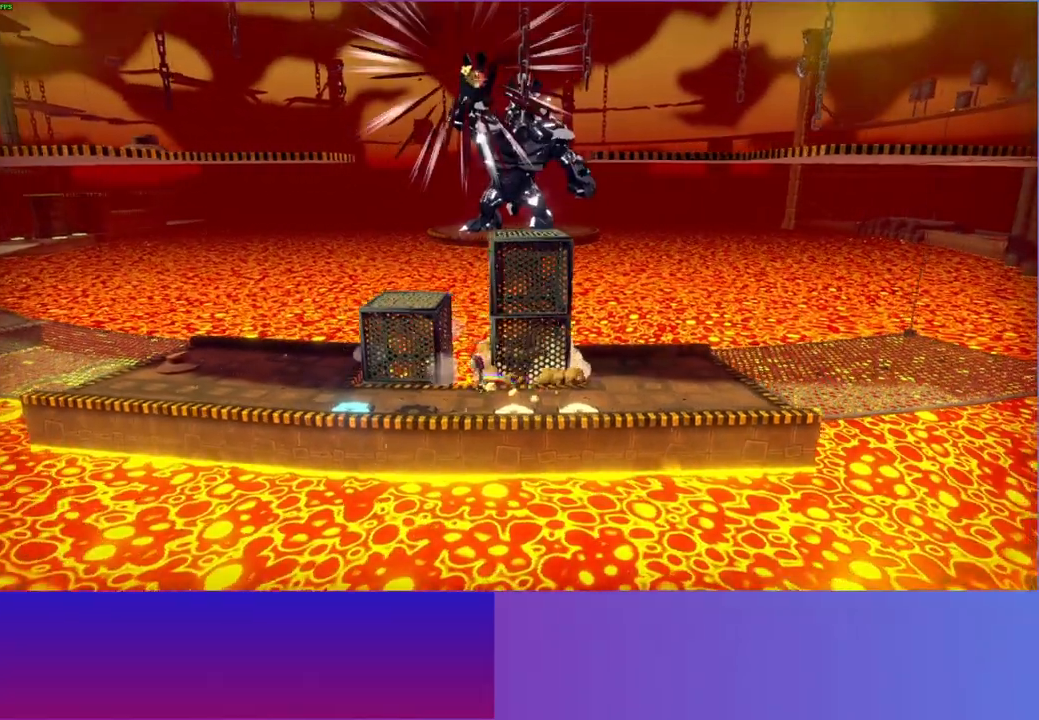
{"buttons": [], "left_stick": "up-right", "right_stick": "center", "events": [[500, "A", "up"], [500, "left_stick", "up-right"]]}
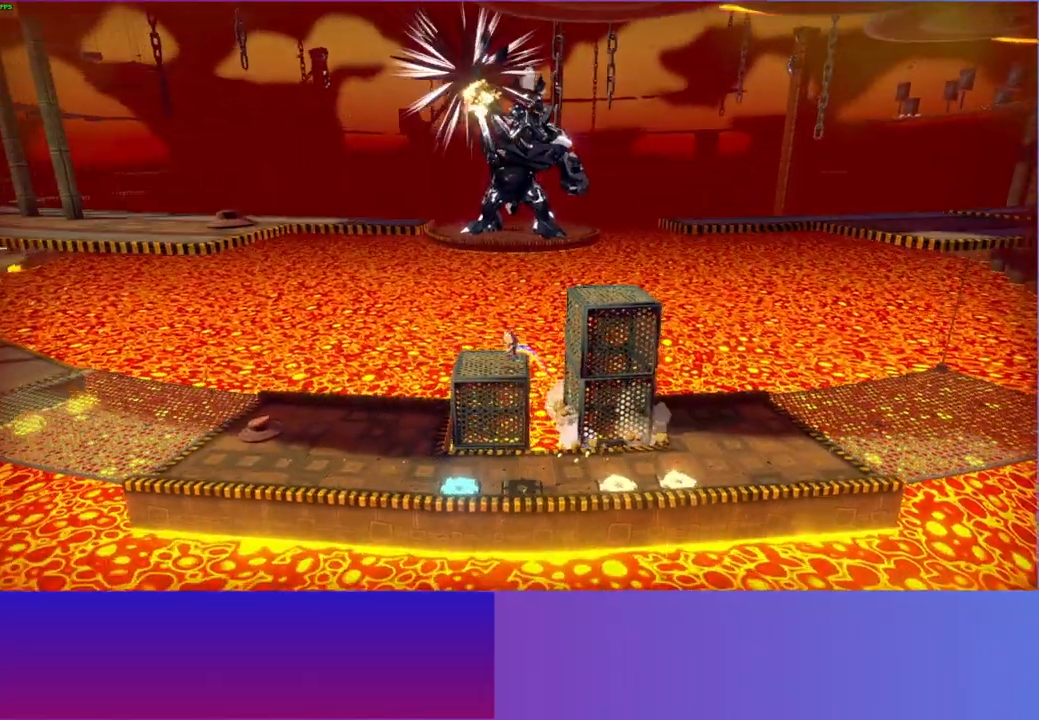
{"buttons": ["A"], "left_stick": "right", "right_stick": "center", "events": [[117, "left_stick", "right"], [367, "A", "down"]]}
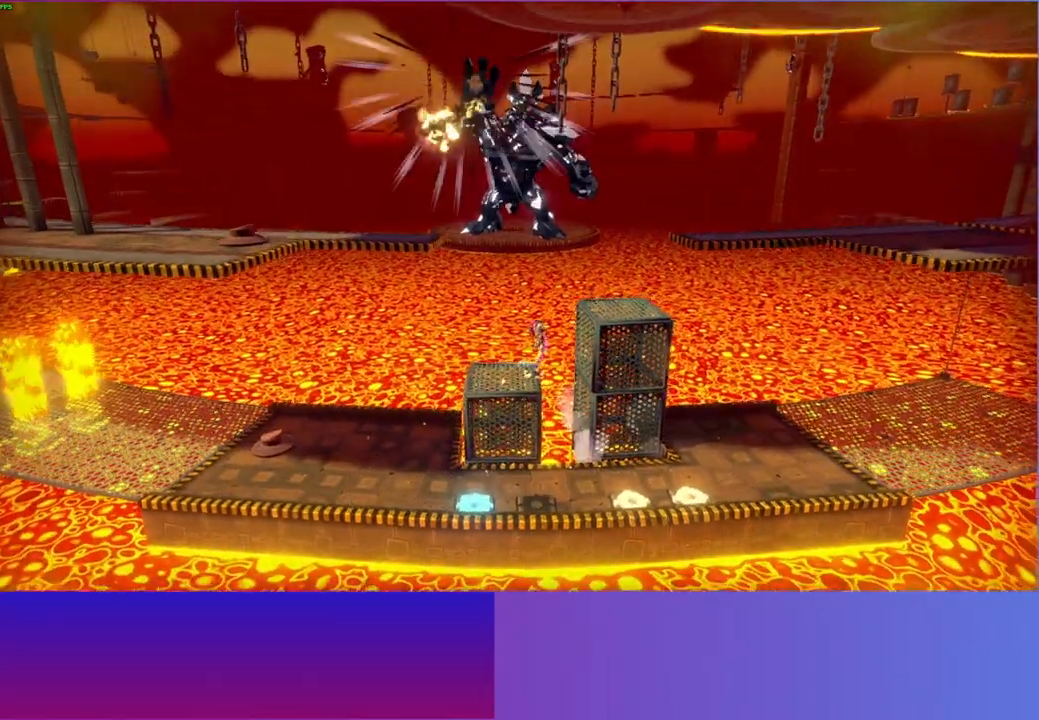
{"buttons": [], "left_stick": "right", "right_stick": "center", "events": [[317, "A", "up"]]}
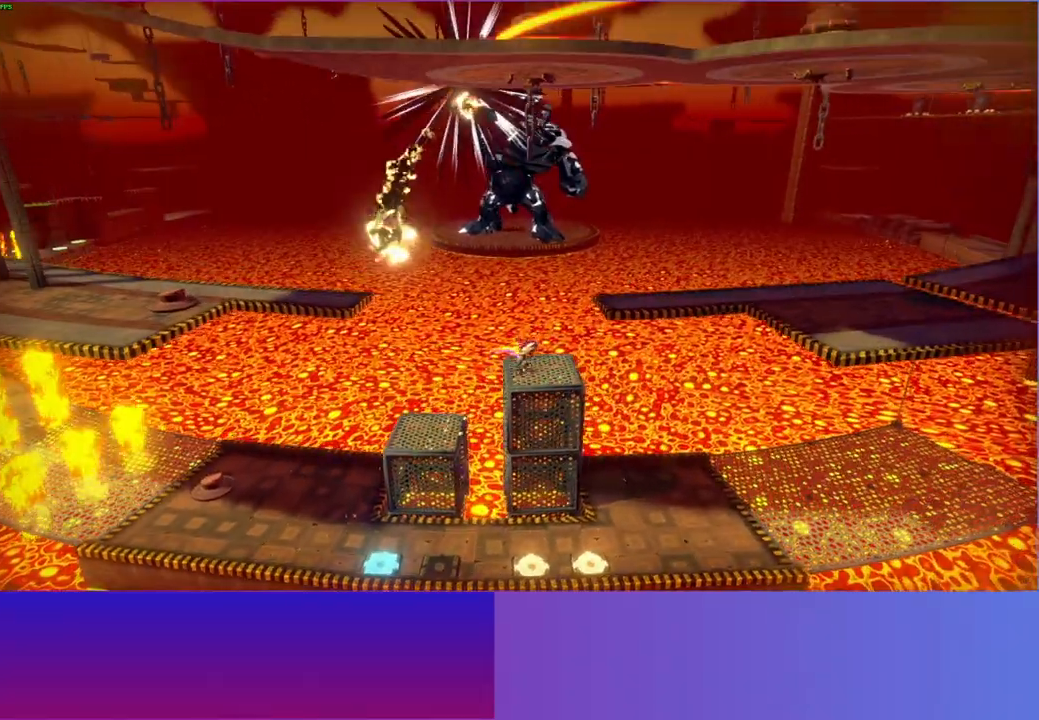
{"buttons": ["A"], "left_stick": "right", "right_stick": "center", "events": [[50, "A", "down"]]}
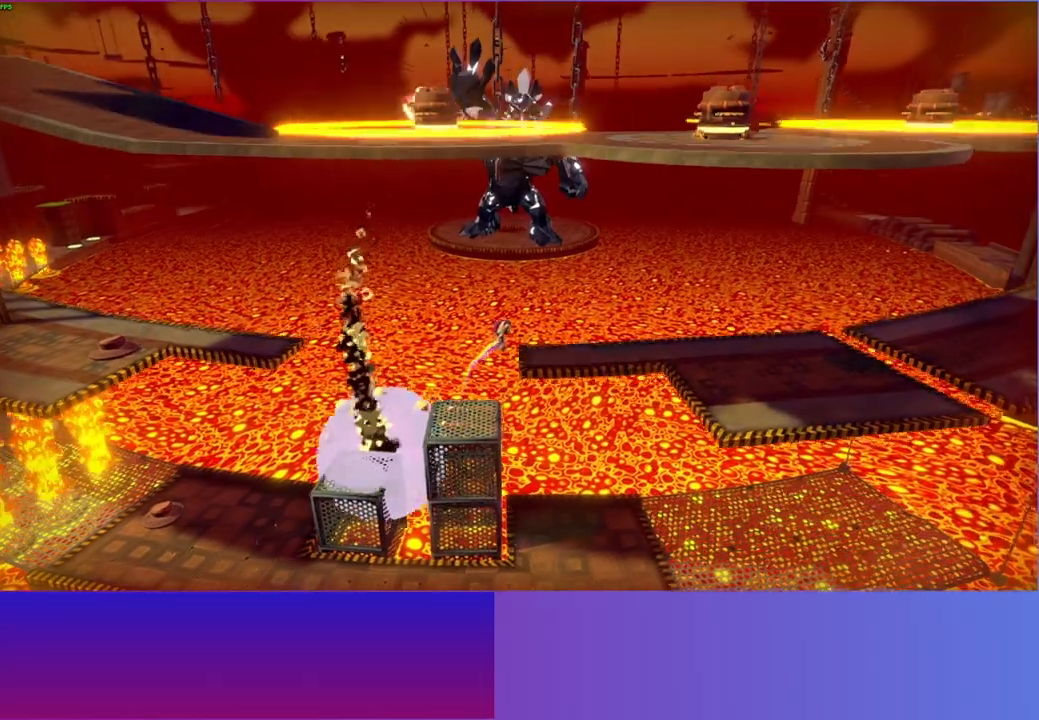
{"buttons": ["Y"], "left_stick": "right", "right_stick": "center", "events": [[183, "A", "up"], [350, "Y", "down"]]}
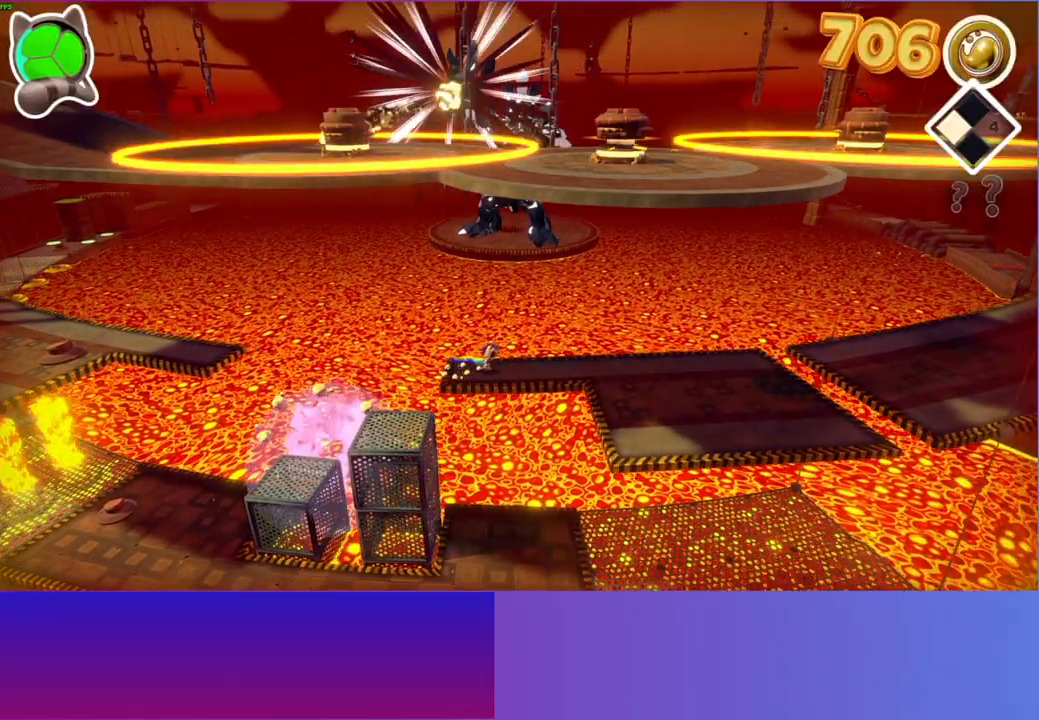
{"buttons": [], "left_stick": "right", "right_stick": "center", "events": [[17, "Y", "up"]]}
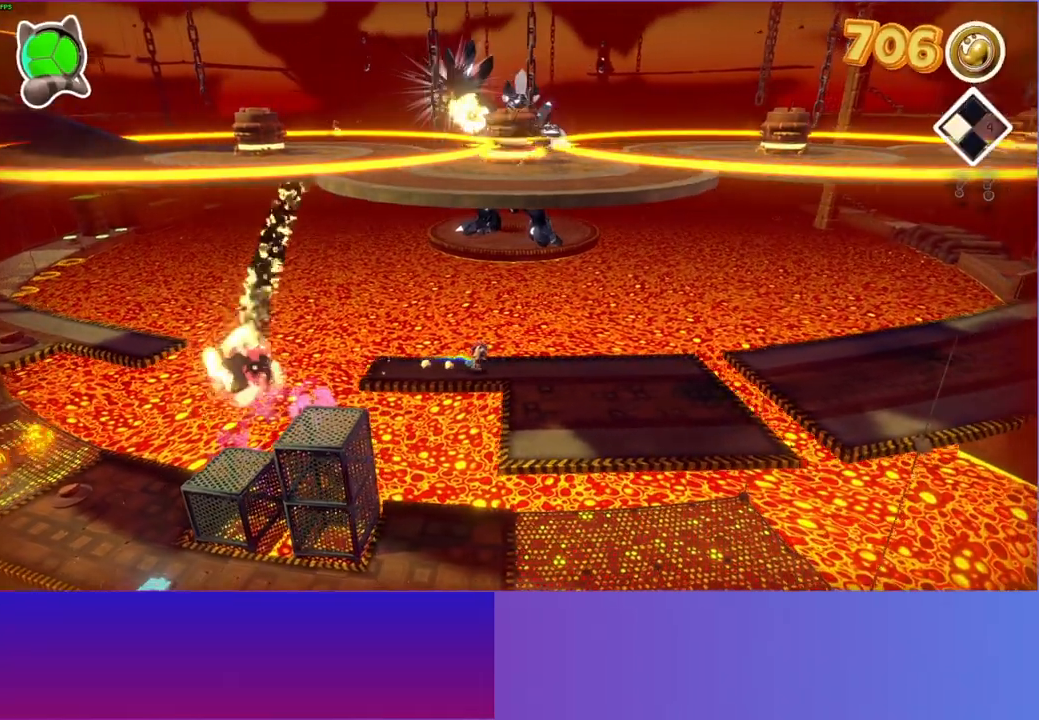
{"buttons": [], "left_stick": "right", "right_stick": "center", "events": []}
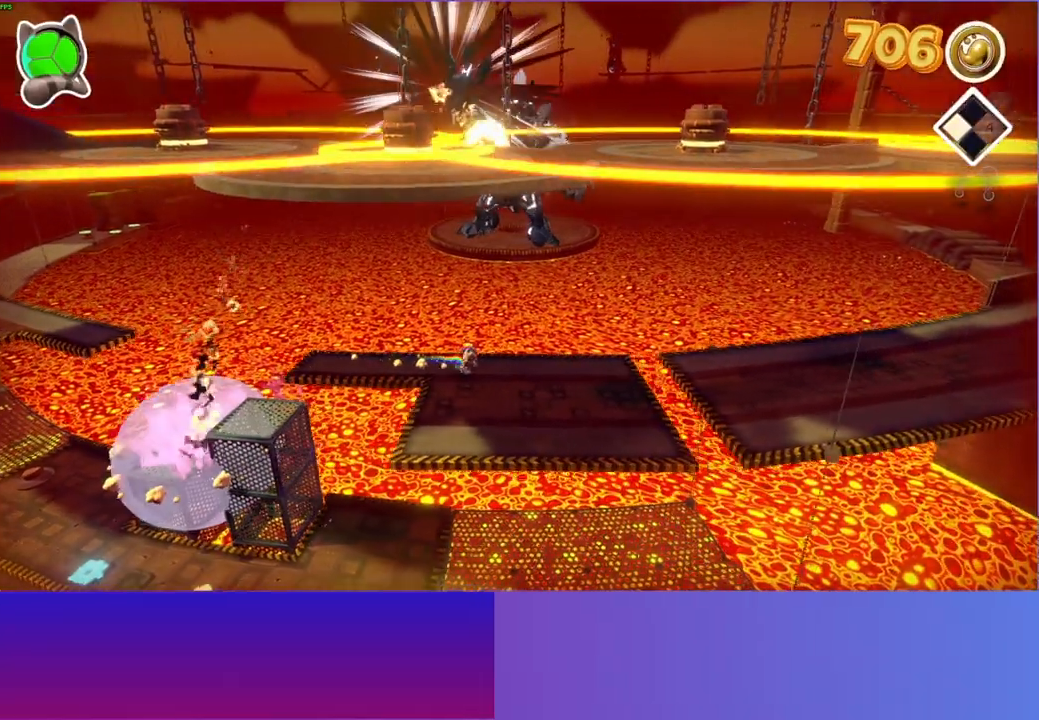
{"buttons": [], "left_stick": "right", "right_stick": "center", "events": []}
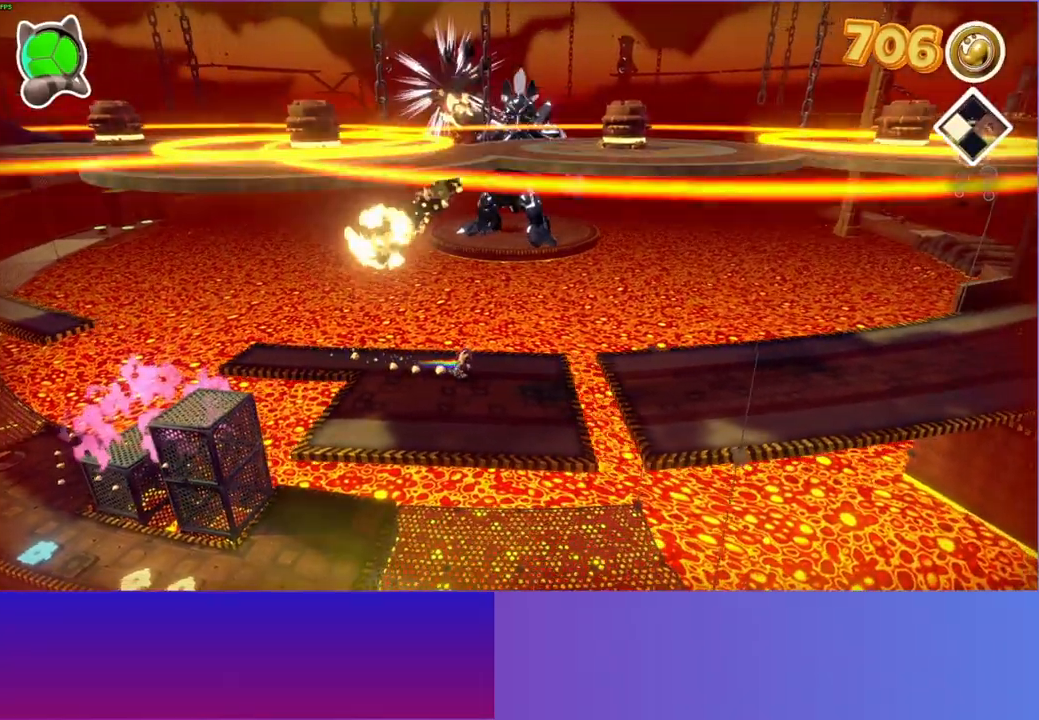
{"buttons": ["A"], "left_stick": "right", "right_stick": "center", "events": [[367, "A", "down"]]}
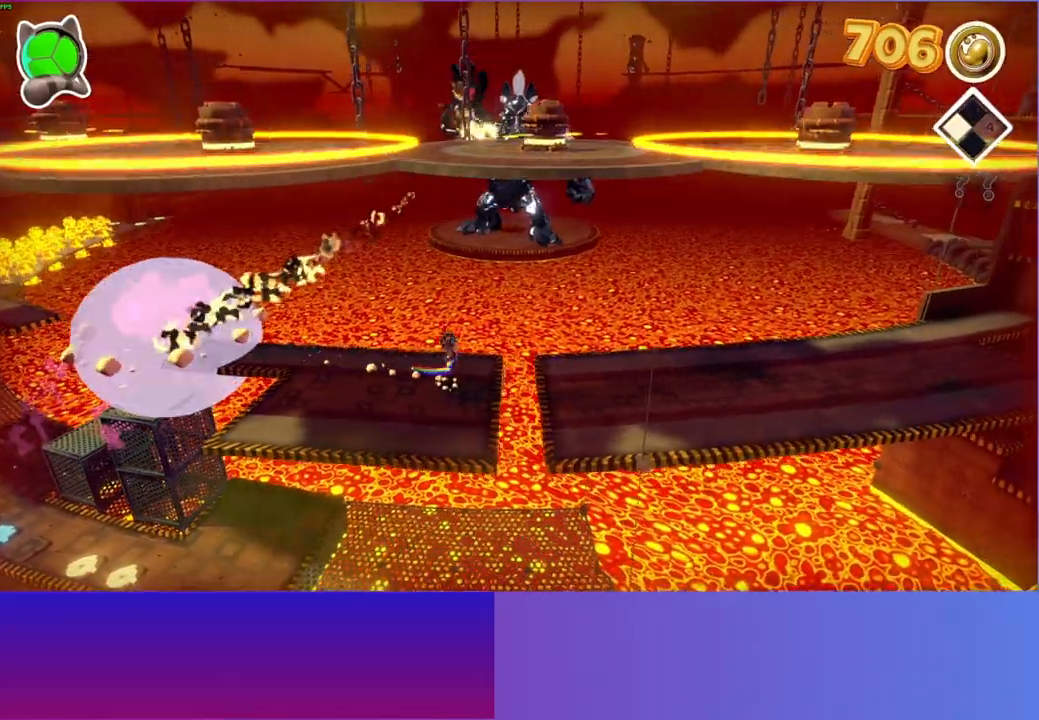
{"buttons": [], "left_stick": "right", "right_stick": "center", "events": [[133, "A", "up"], [300, "Y", "down"], [467, "Y", "up"]]}
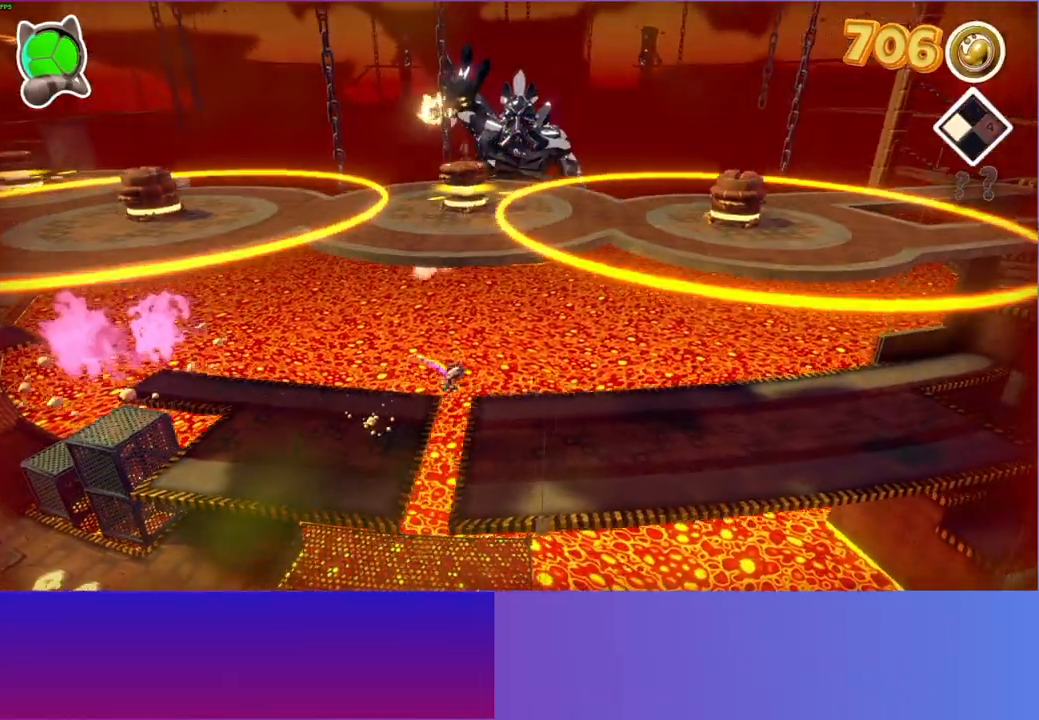
{"buttons": [], "left_stick": "right", "right_stick": "center", "events": []}
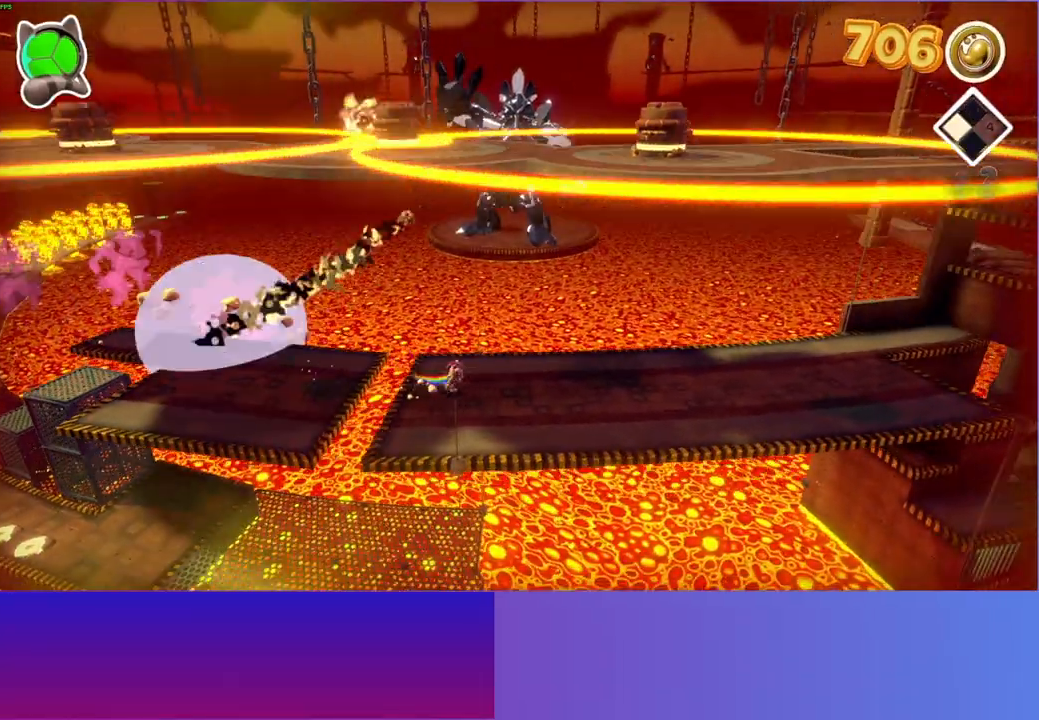
{"buttons": [], "left_stick": "right", "right_stick": "center", "events": []}
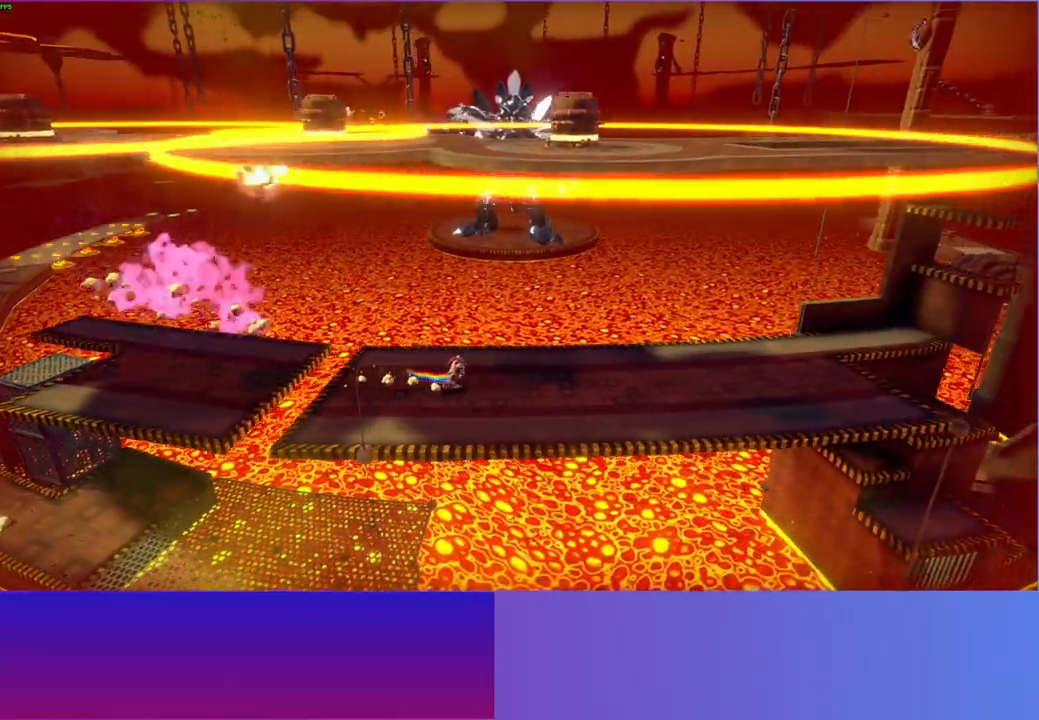
{"buttons": [], "left_stick": "right", "right_stick": "center", "events": []}
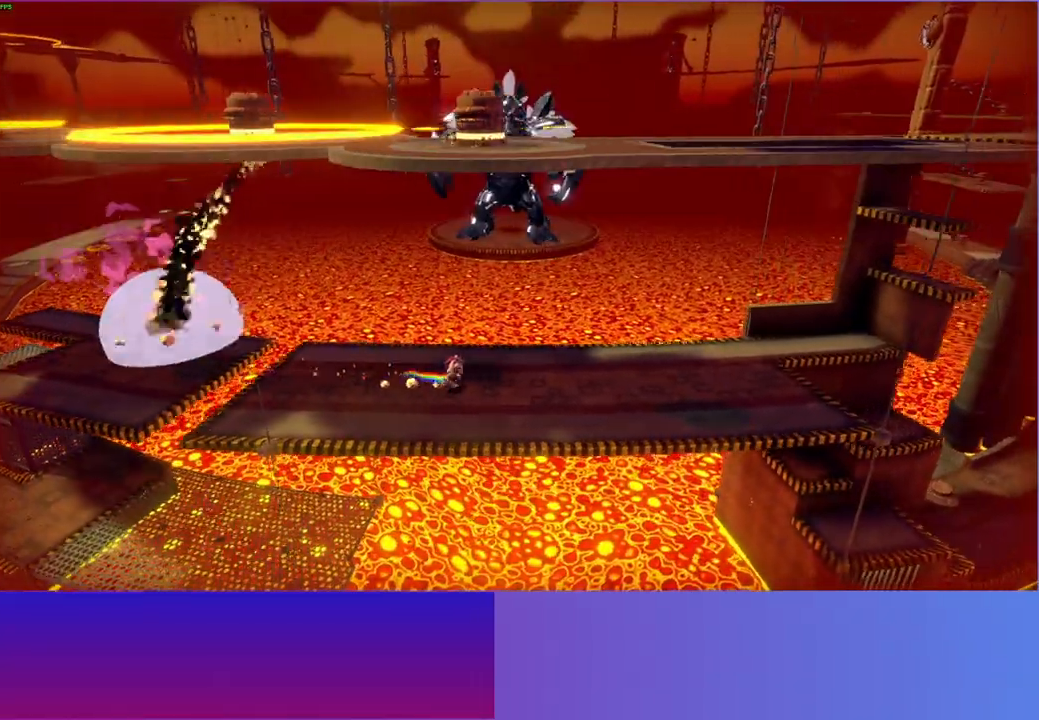
{"buttons": [], "left_stick": "right", "right_stick": "center", "events": []}
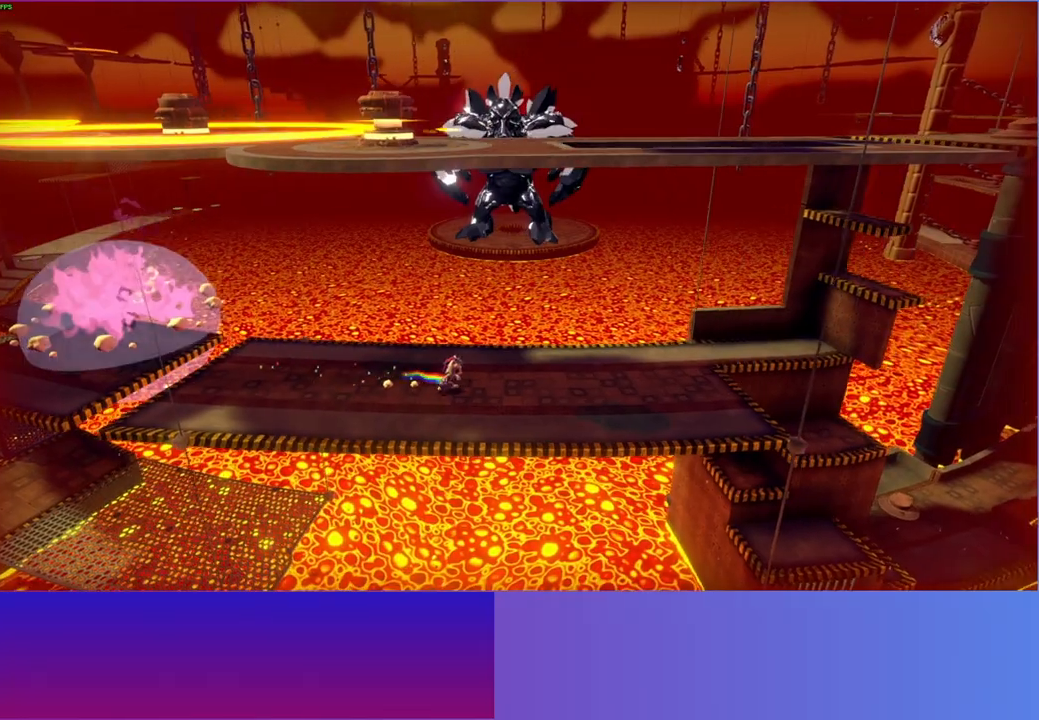
{"buttons": [], "left_stick": "right", "right_stick": "center", "events": [[117, "Y", "down"], [233, "Y", "up"]]}
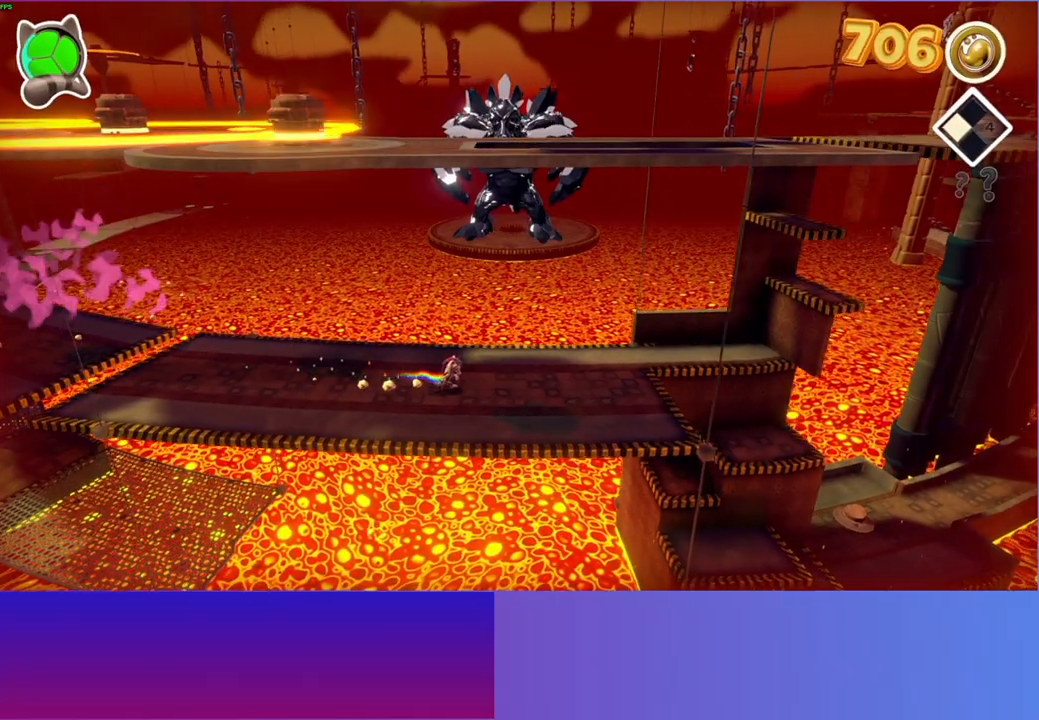
{"buttons": [], "left_stick": "right", "right_stick": "center", "events": []}
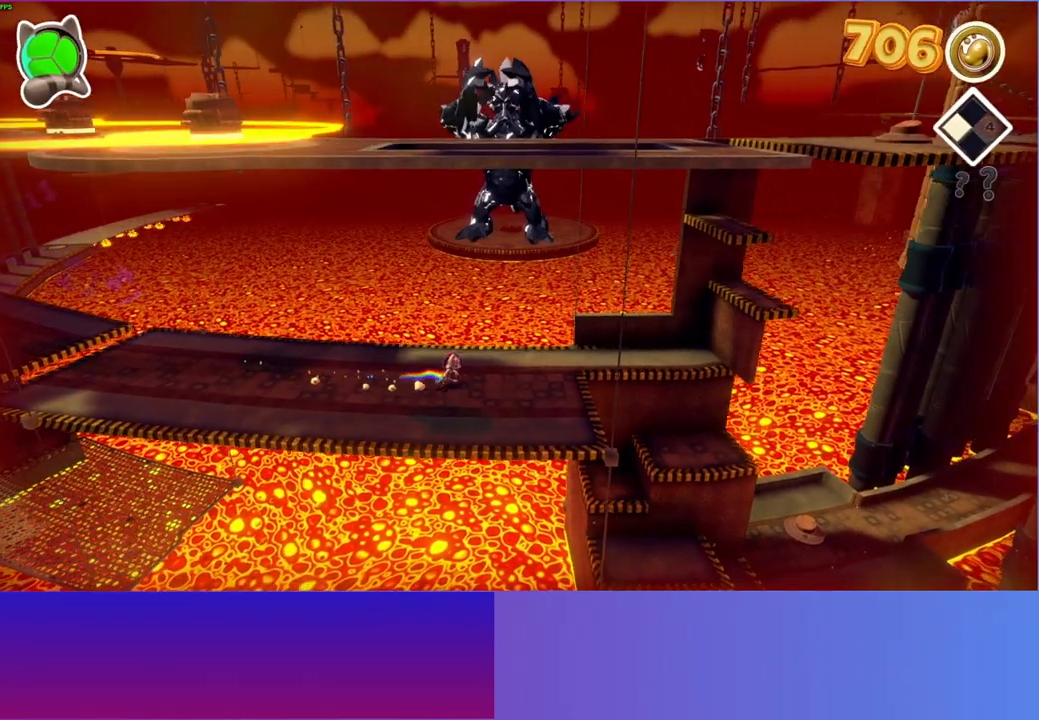
{"buttons": [], "left_stick": "right", "right_stick": "center", "events": []}
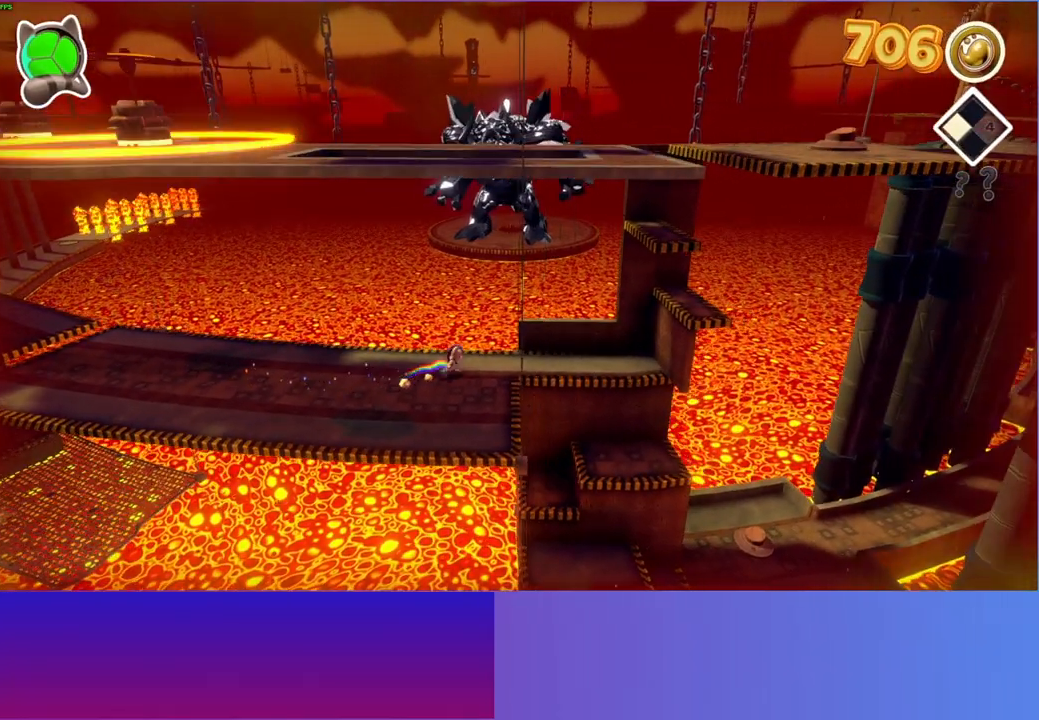
{"buttons": [], "left_stick": "right", "right_stick": "center", "events": []}
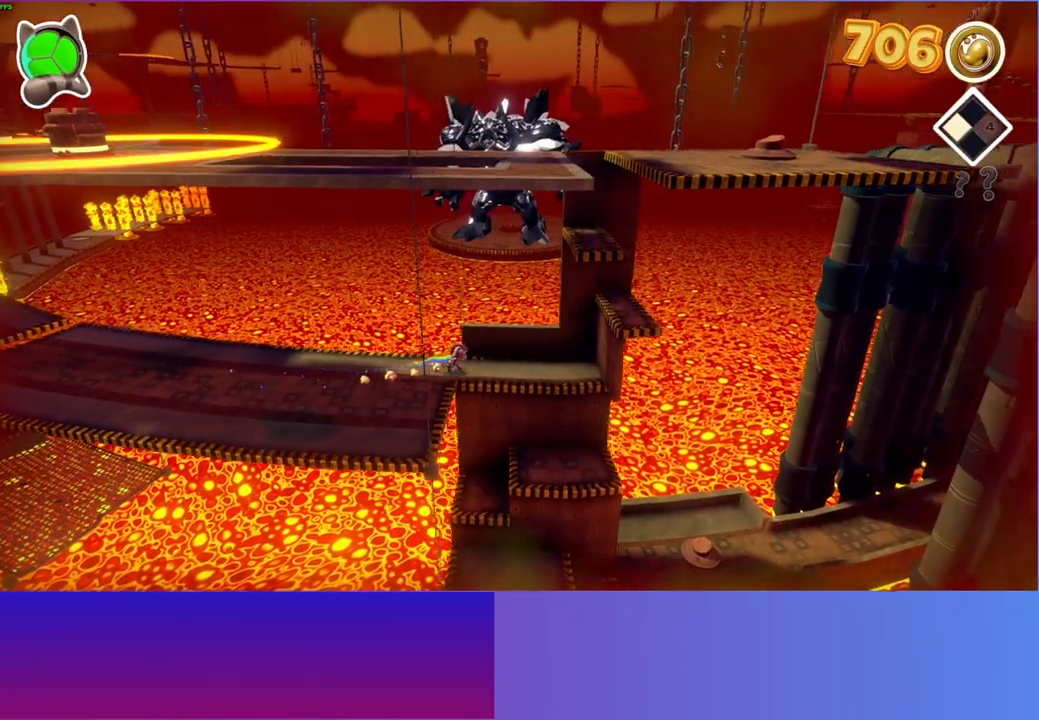
{"buttons": [], "left_stick": "right", "right_stick": "center", "events": []}
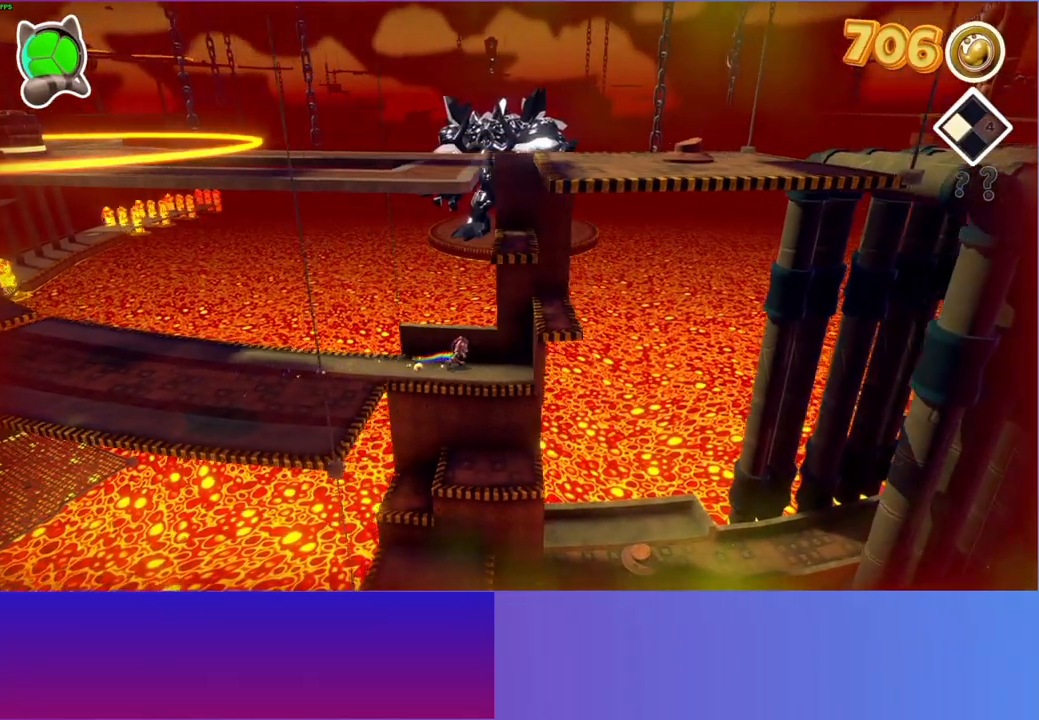
{"buttons": ["A"], "left_stick": "right", "right_stick": "center", "events": [[267, "A", "down"]]}
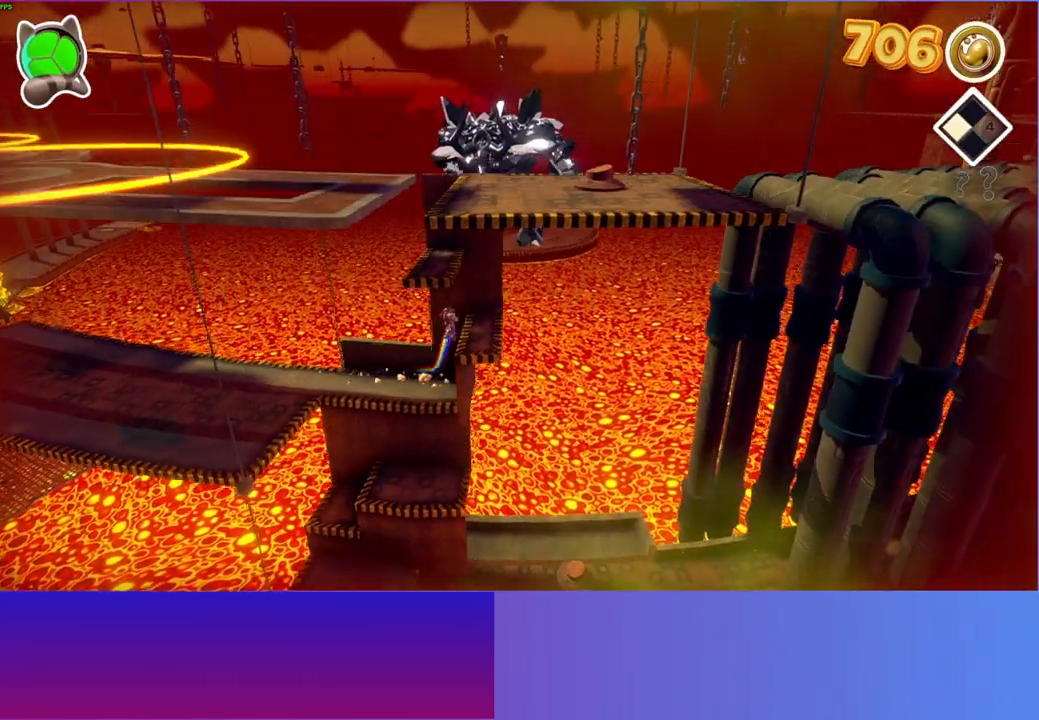
{"buttons": [], "left_stick": "down-left", "right_stick": "center", "events": [[67, "A", "up"], [217, "left_stick", "down-left"]]}
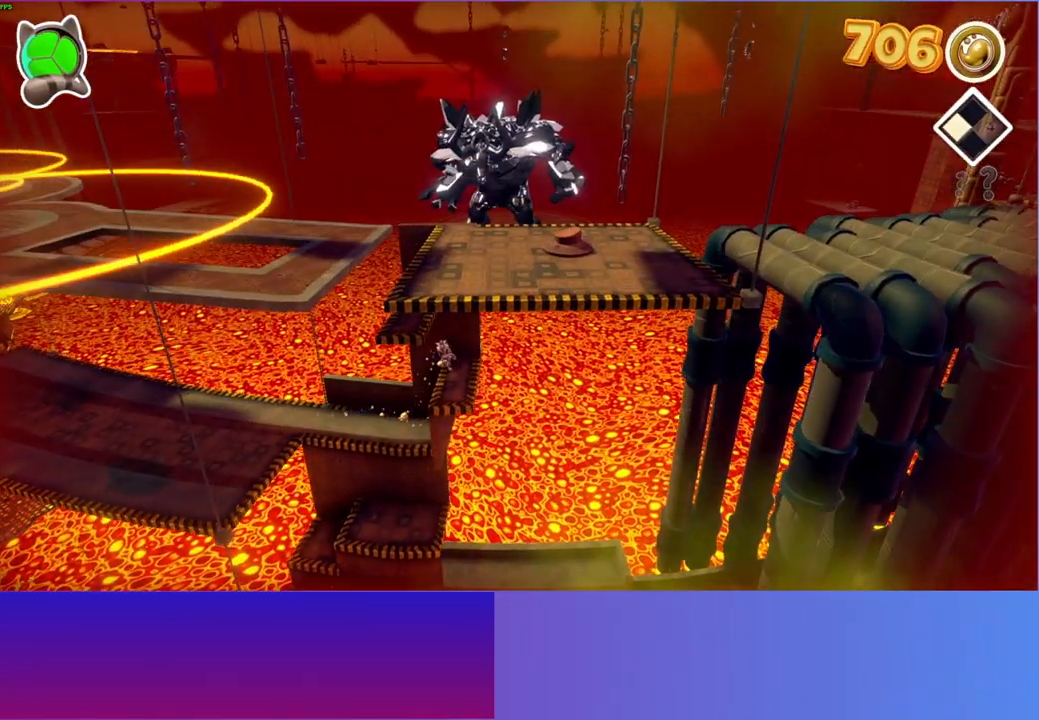
{"buttons": ["A"], "left_stick": "up", "right_stick": "center", "events": [[17, "left_stick", "down"], [83, "A", "down"], [167, "left_stick", "left"], [317, "left_stick", "up"]]}
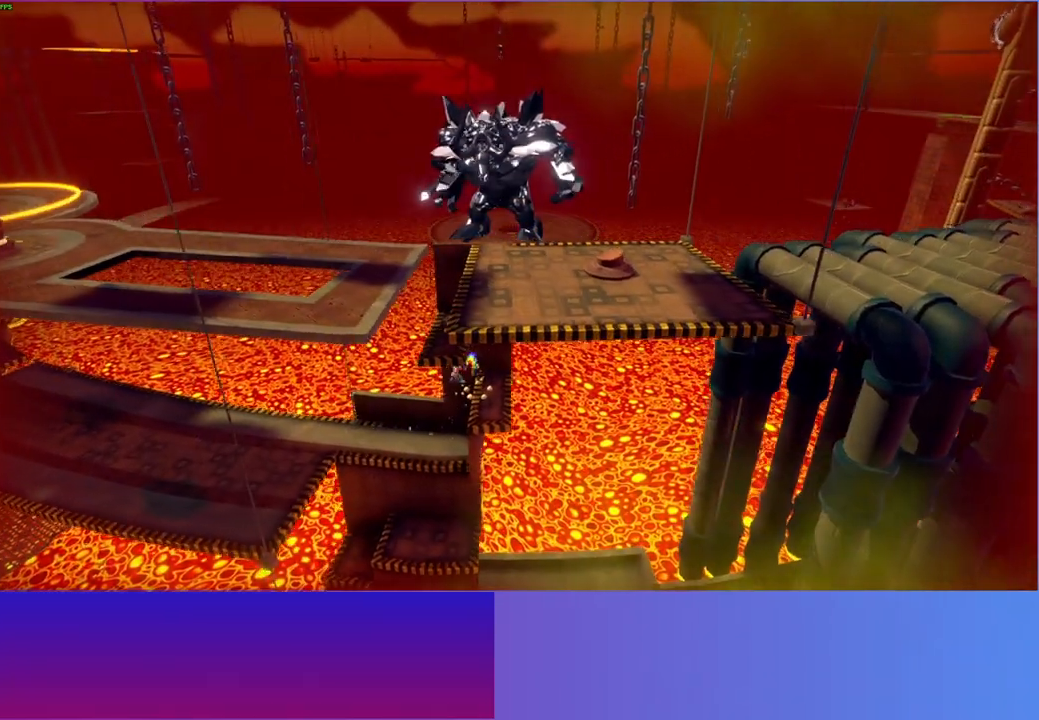
{"buttons": [], "left_stick": "right", "right_stick": "center", "events": [[33, "left_stick", "up-right"], [100, "A", "up"], [333, "left_stick", "right"]]}